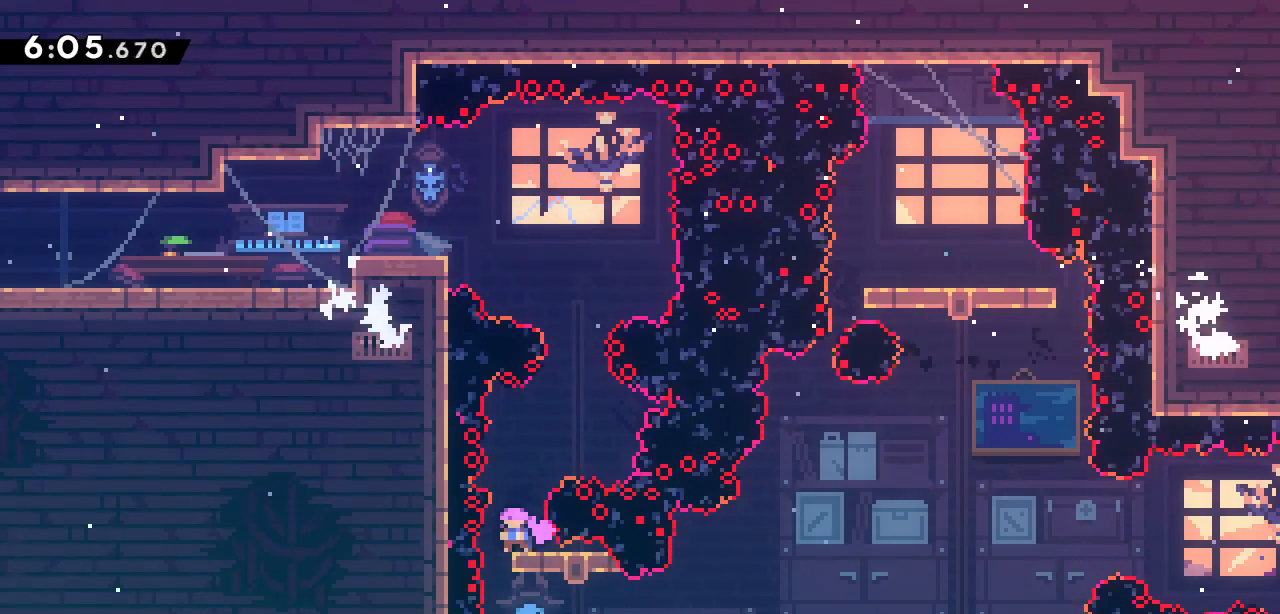
Gameplay with keyboard; each line is a JSON object with the keys held at the frame after it. "events" lists presses ("down") and releases ("up") of "dash", "demo", "down", "grab", "jump", "jump2", "left", "right" and "up" between this image and that frame as [ms after this image, input, new state], when the widget could be followed in between. No other keys are recorded. Mouse input is not recorded. Key names are as the overlay labels them; some are game actions (e.g. jump) rather than physical keys.
{"keys": ["dash", "down", "right"], "events": [[50, "down", "up"], [333, "down", "down"], [333, "right", "down"], [383, "dash", "down"]]}
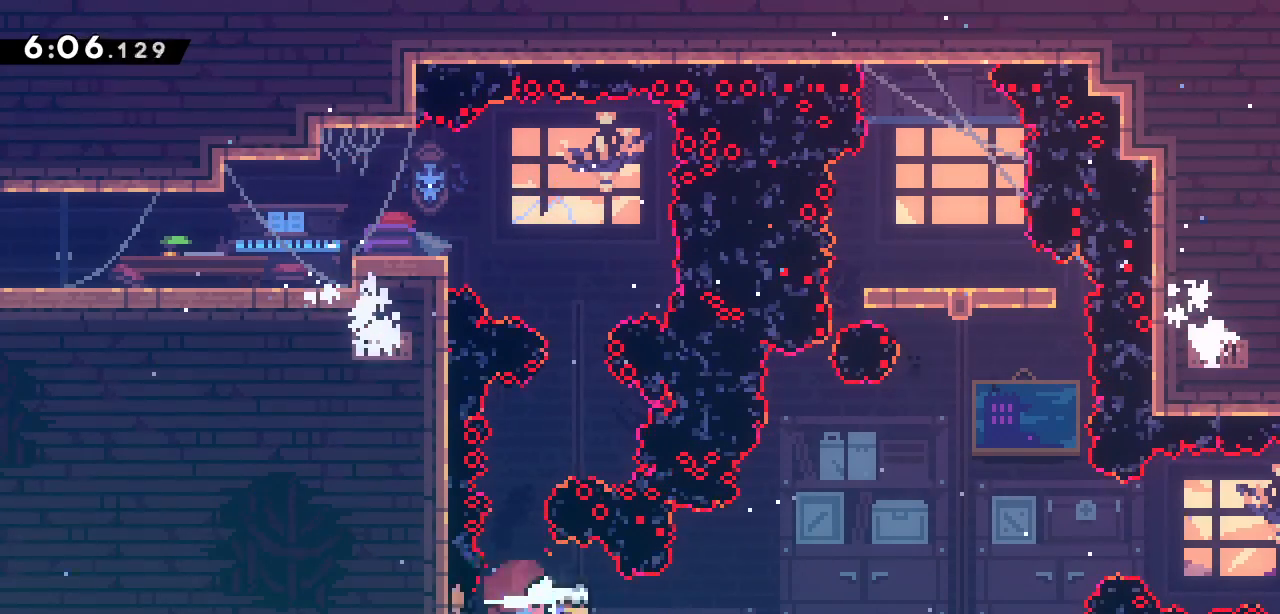
{"keys": ["up"], "events": [[67, "down", "up"], [67, "jump2", "down"], [117, "dash", "up"], [250, "right", "up"], [250, "up", "down"], [300, "dash", "down"], [300, "jump2", "up"], [483, "dash", "up"]]}
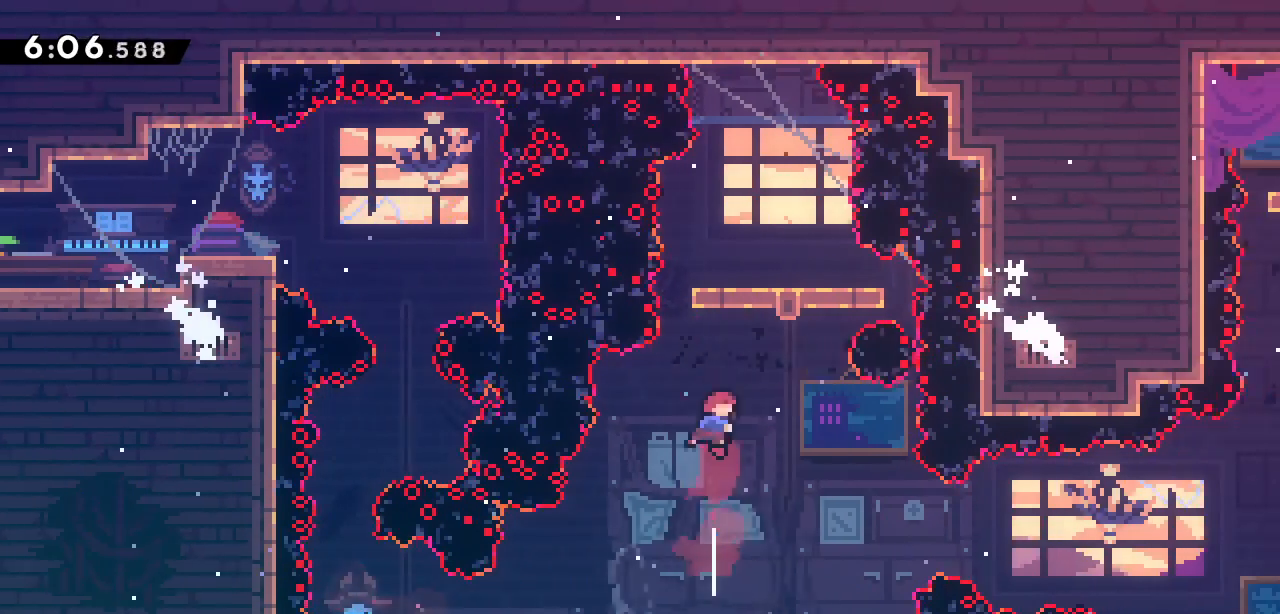
{"keys": ["right"], "events": [[33, "dash", "down"], [217, "dash", "up"], [217, "up", "up"], [317, "right", "down"]]}
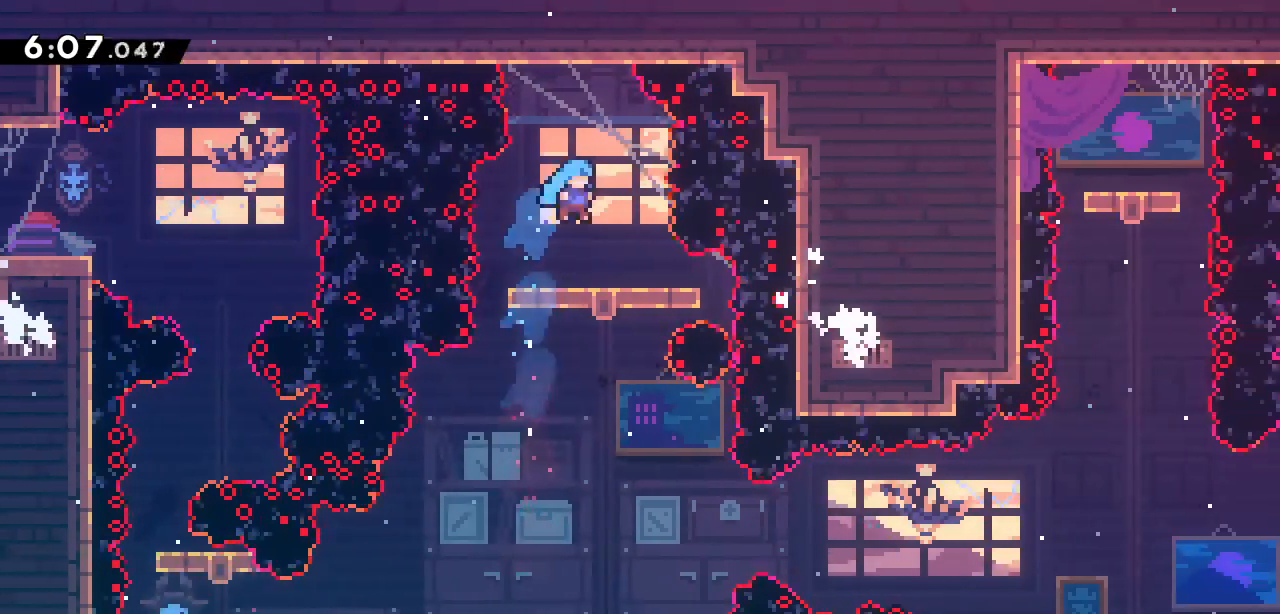
{"keys": ["down"], "events": [[50, "right", "up"], [150, "down", "down"]]}
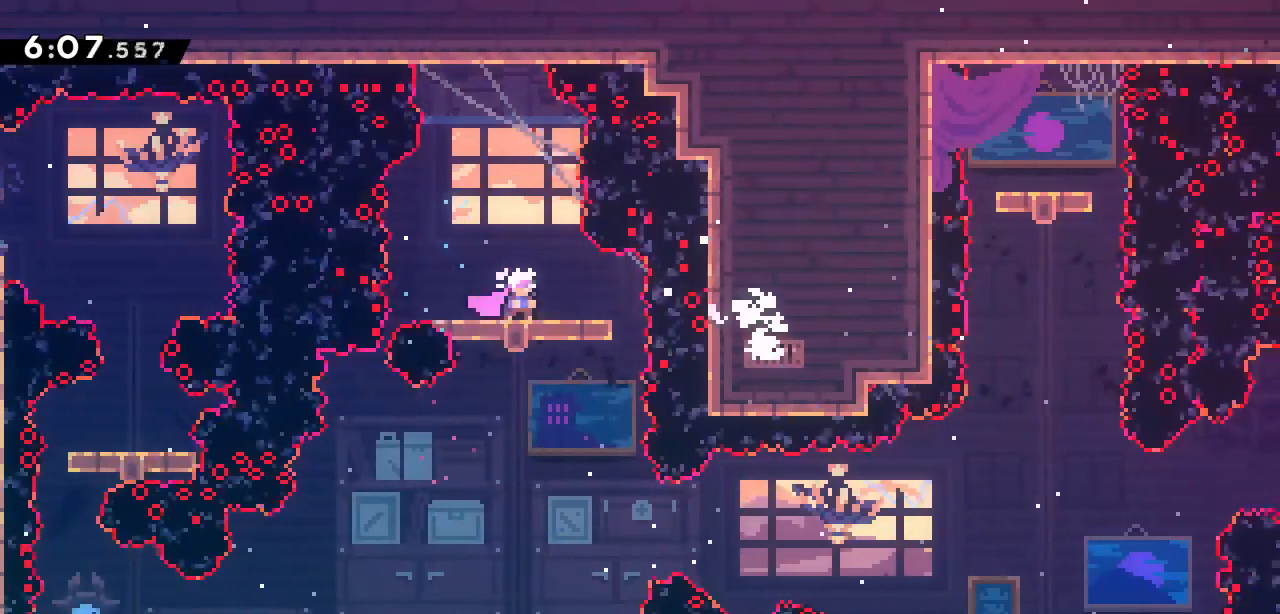
{"keys": ["down"], "events": []}
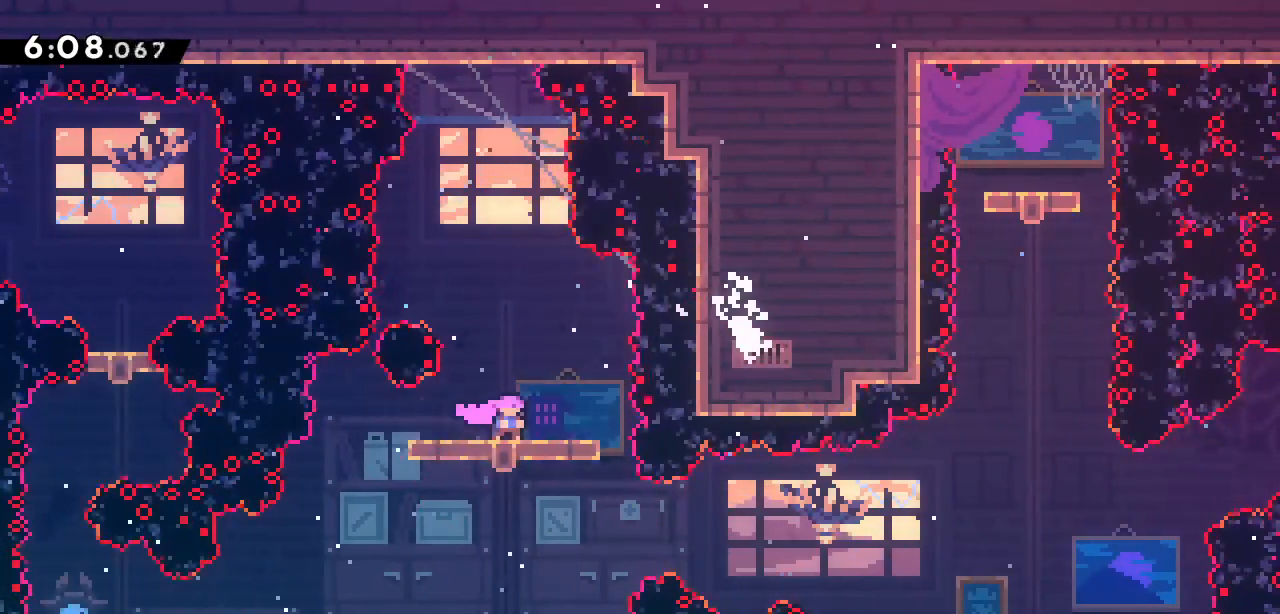
{"keys": [], "events": [[183, "down", "up"], [267, "left", "down"], [367, "left", "up"]]}
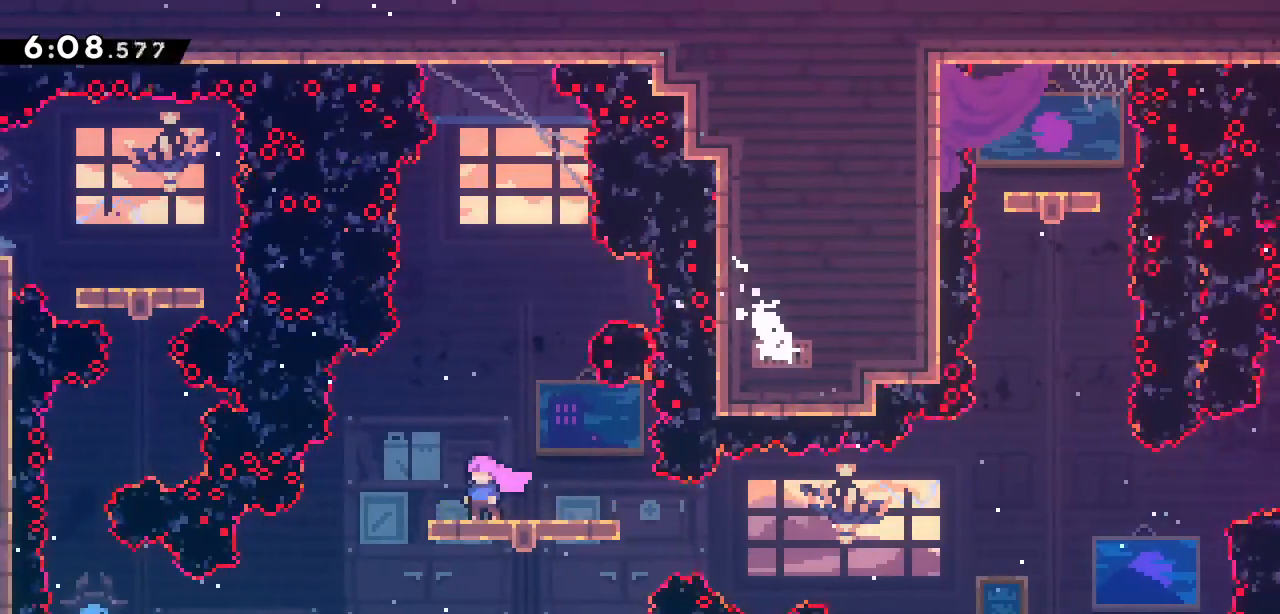
{"keys": ["jump2", "right"], "events": [[33, "right", "down"], [50, "down", "down"], [100, "dash", "down"], [283, "down", "up"], [283, "jump2", "down"], [333, "dash", "up"]]}
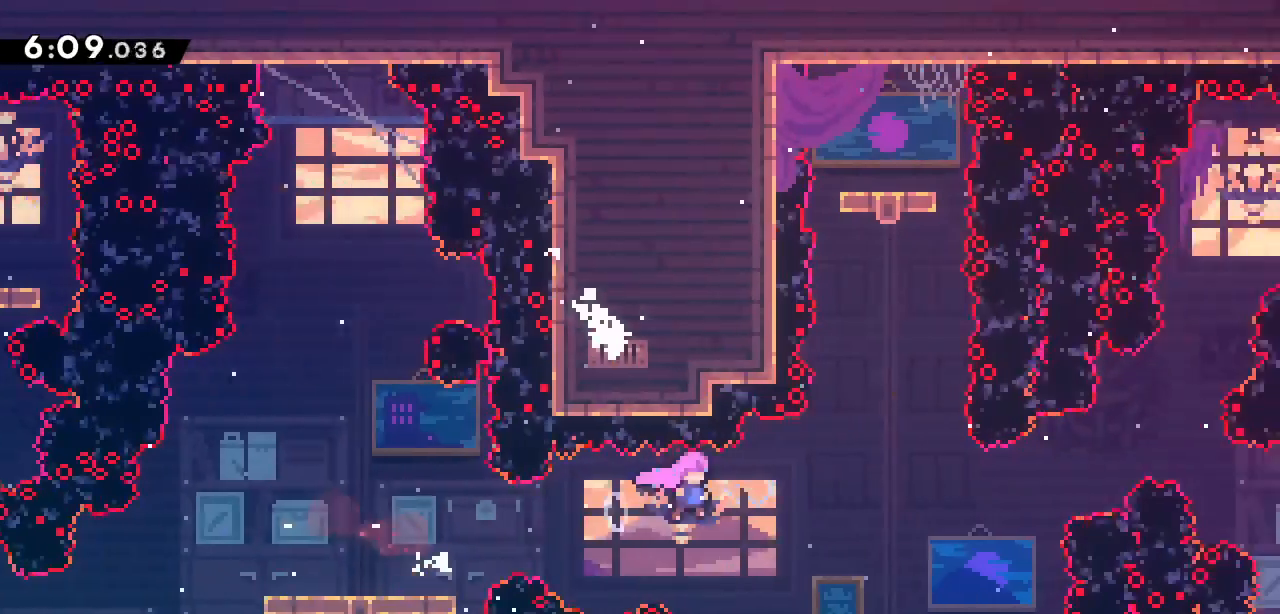
{"keys": ["up"], "events": [[200, "up", "down"], [217, "dash", "down"], [217, "right", "up"], [250, "jump2", "up"], [433, "dash", "up"]]}
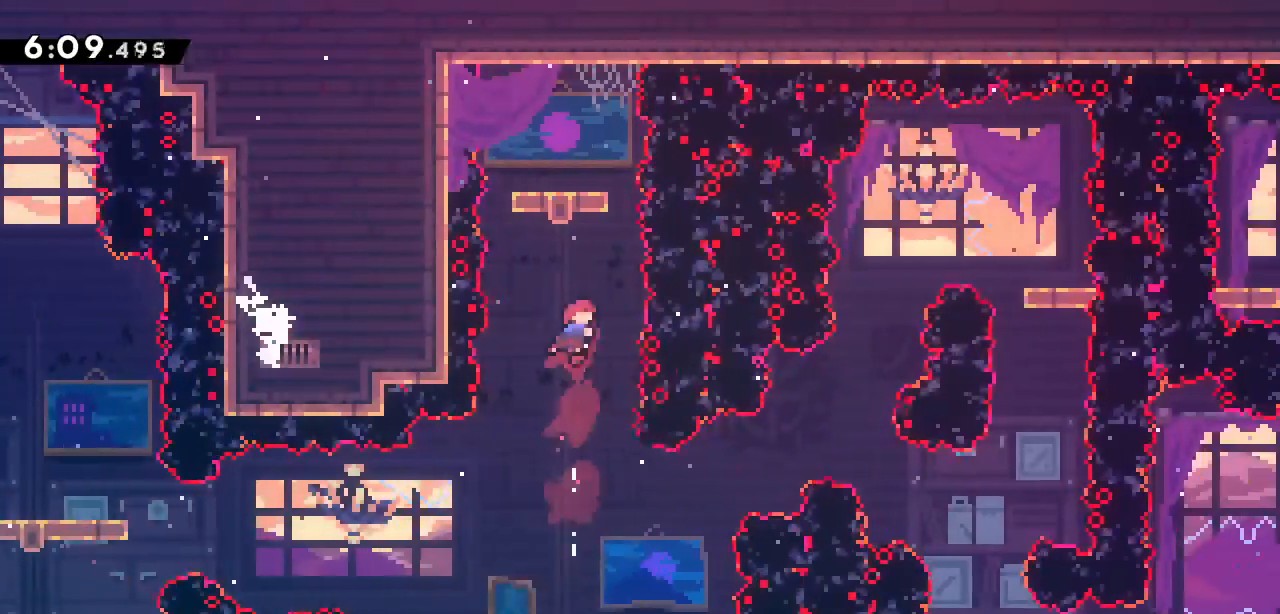
{"keys": ["down"], "events": [[33, "dash", "down"], [233, "dash", "up"], [317, "up", "up"], [500, "down", "down"]]}
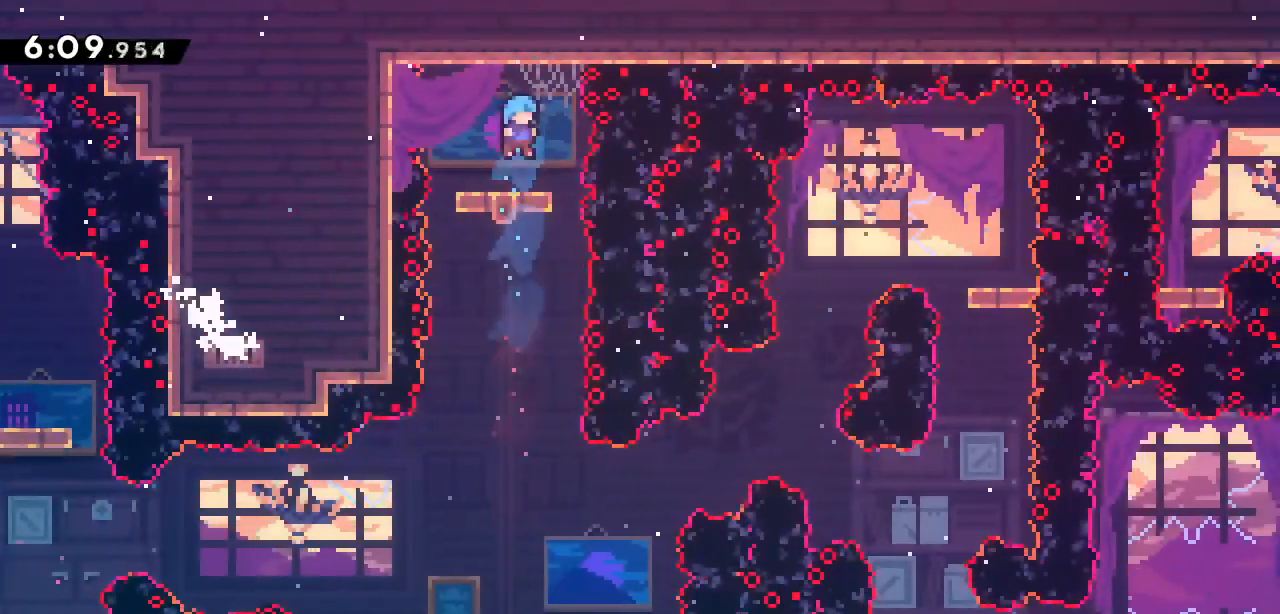
{"keys": ["down"], "events": []}
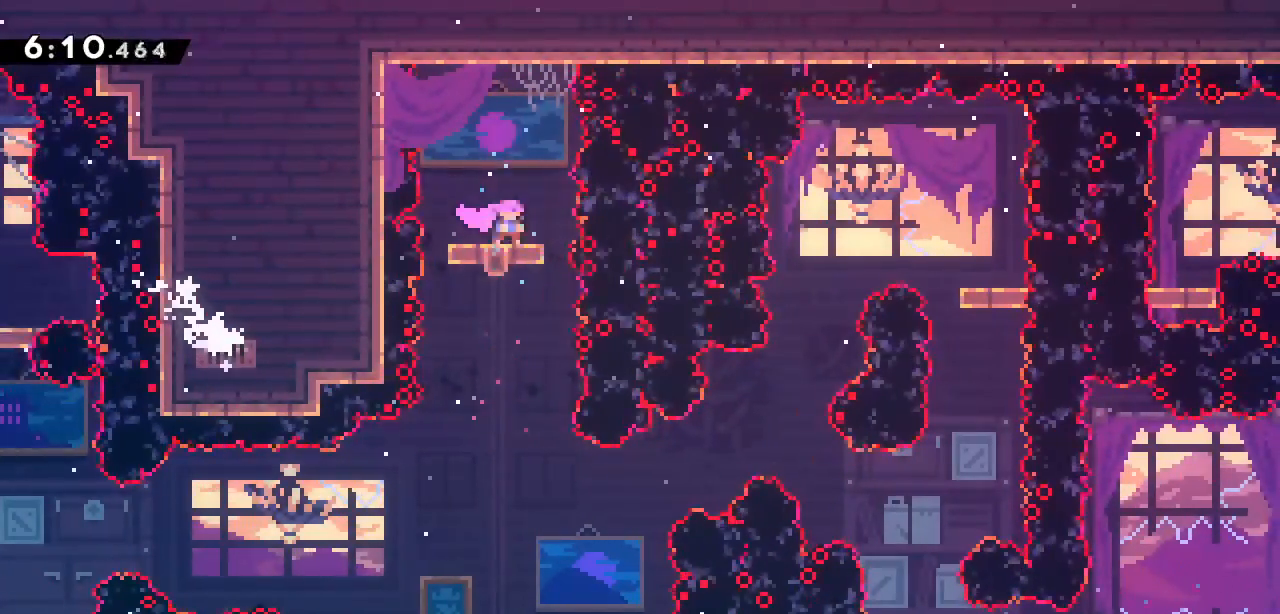
{"keys": [], "events": [[350, "down", "up"]]}
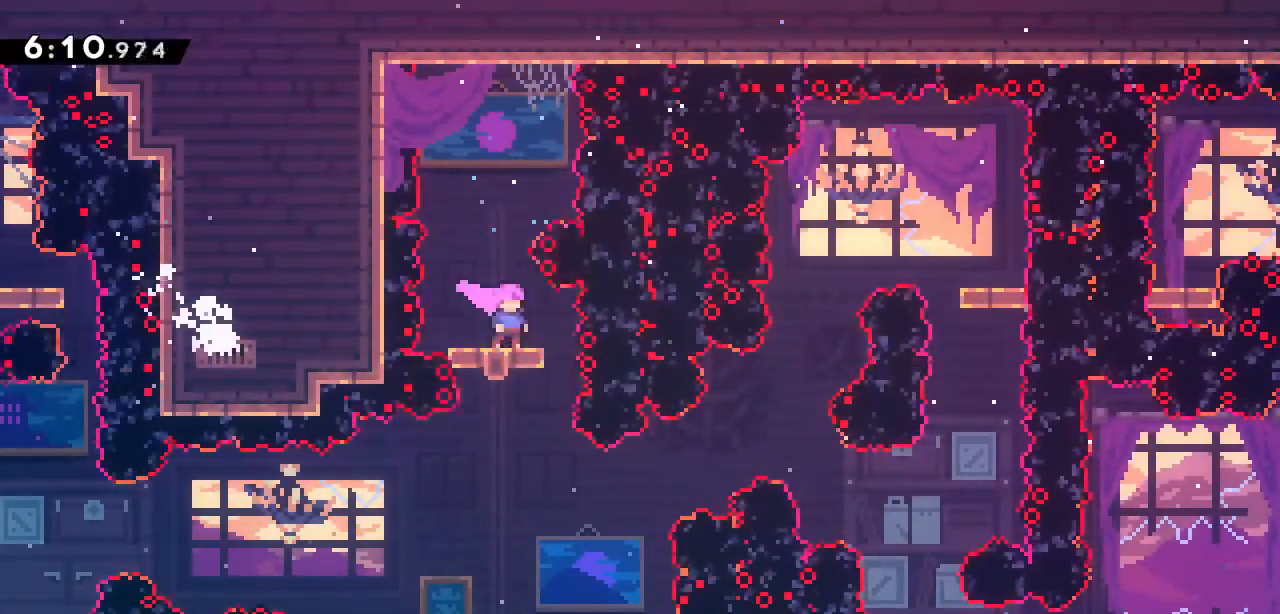
{"keys": ["down"], "events": [[233, "down", "down"]]}
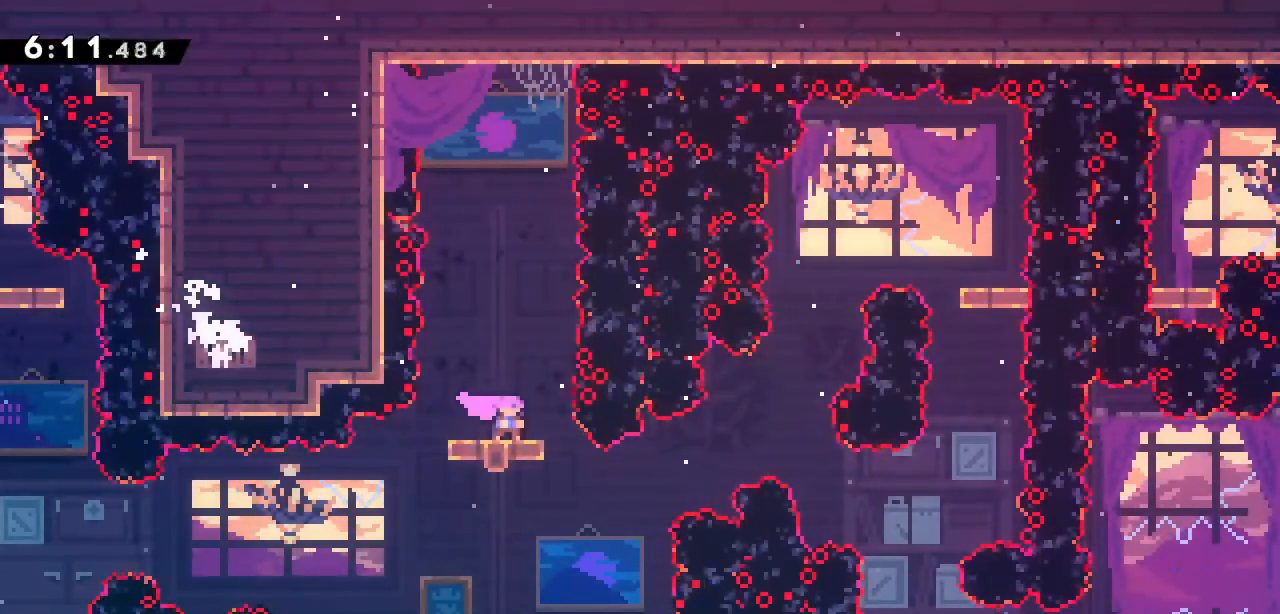
{"keys": [], "events": [[217, "down", "up"]]}
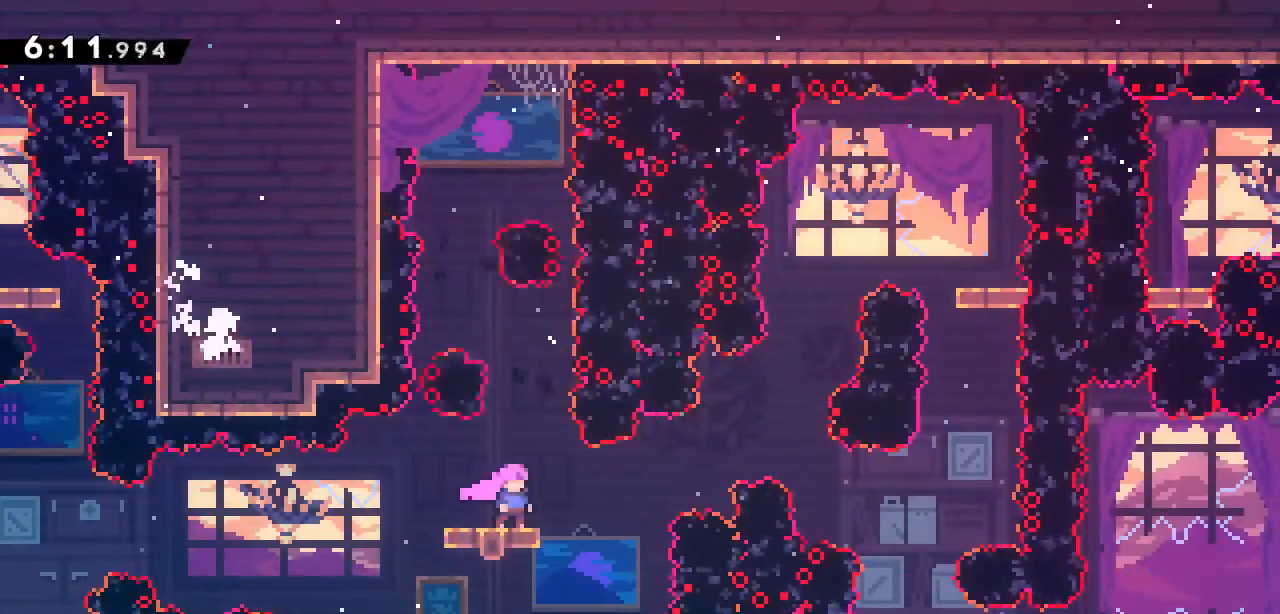
{"keys": [], "events": []}
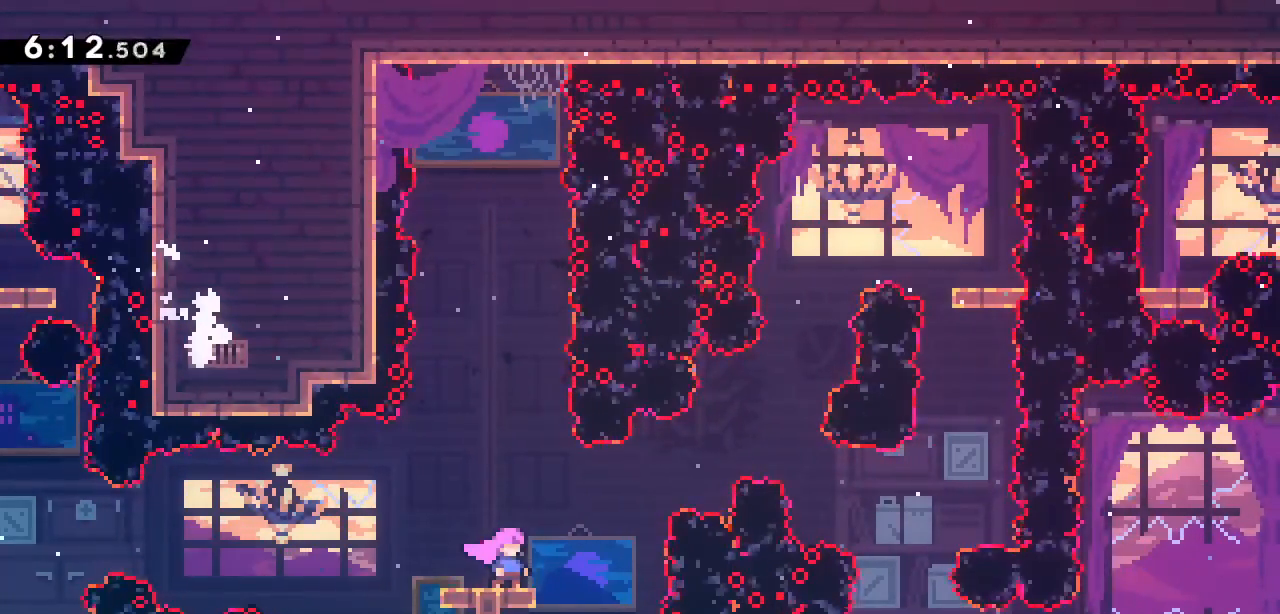
{"keys": ["jump2", "right"], "events": [[183, "right", "down"], [233, "jump2", "down"]]}
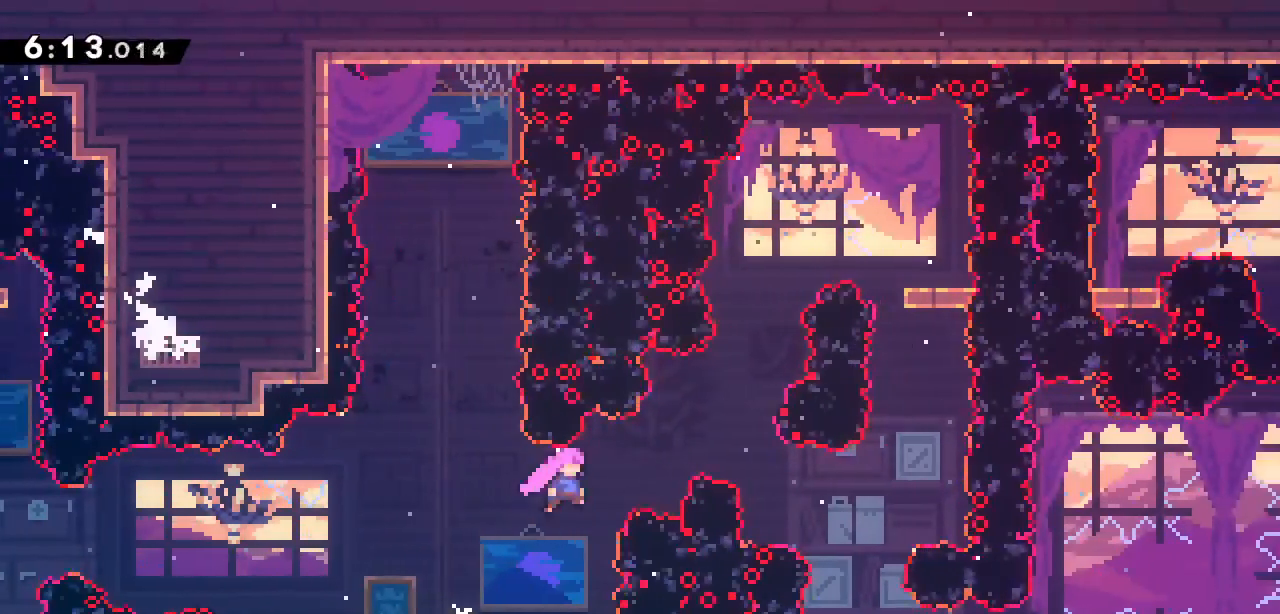
{"keys": ["dash", "up"], "events": [[167, "dash", "down"], [167, "up", "down"], [200, "jump2", "up"], [400, "dash", "up"], [433, "right", "up"], [483, "dash", "down"]]}
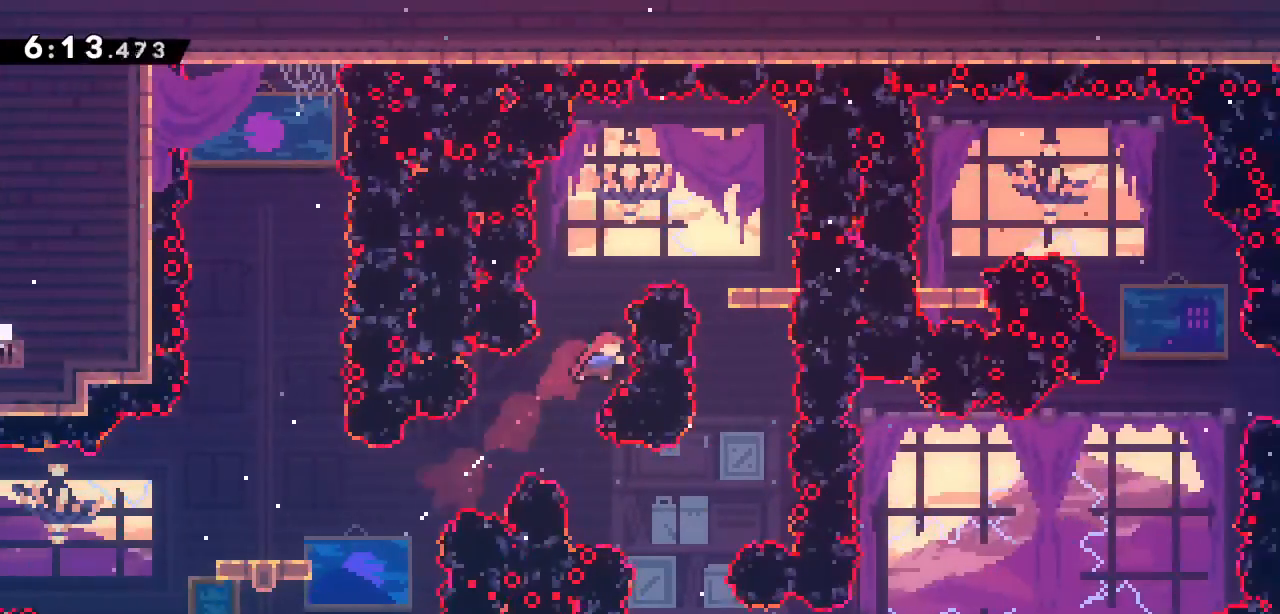
{"keys": ["dash", "right", "up"], "events": [[183, "right", "down"]]}
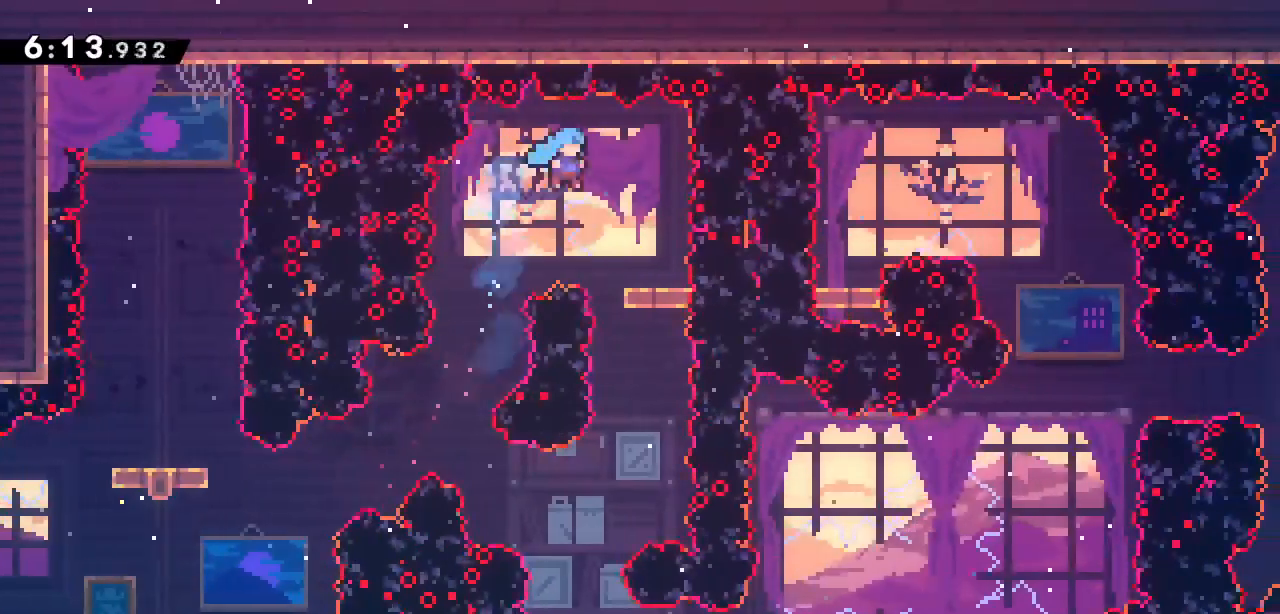
{"keys": [], "events": [[100, "dash", "up"], [150, "right", "up"], [150, "up", "up"]]}
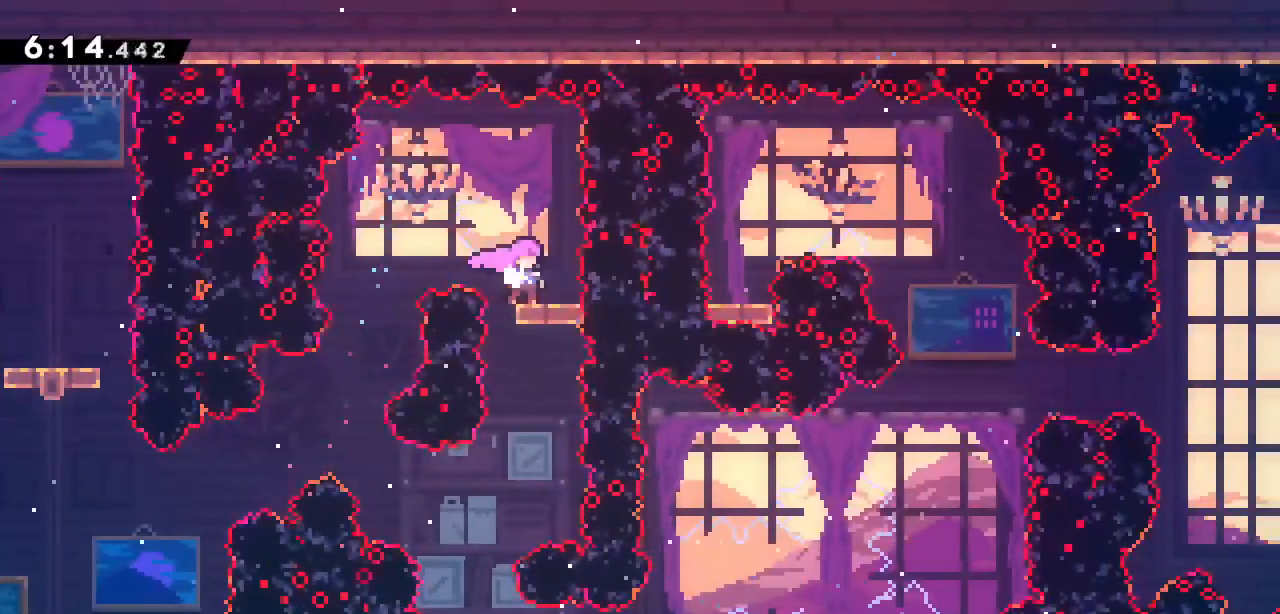
{"keys": [], "events": [[100, "left", "down"], [150, "left", "up"]]}
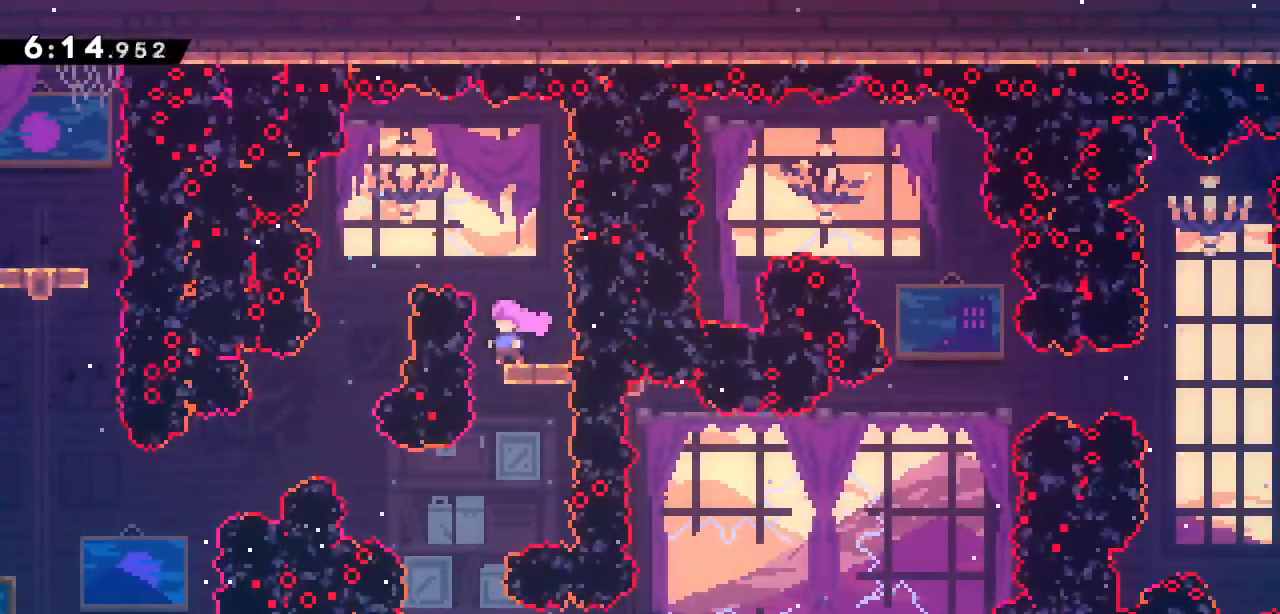
{"keys": [], "events": [[33, "left", "down"], [83, "left", "up"]]}
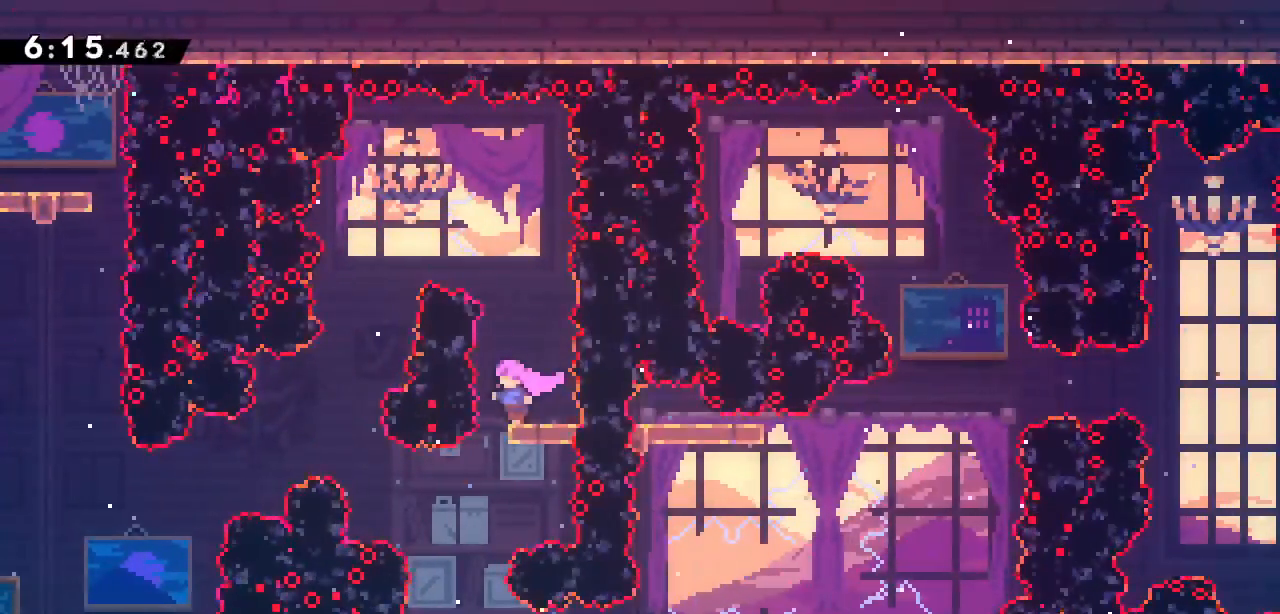
{"keys": [], "events": []}
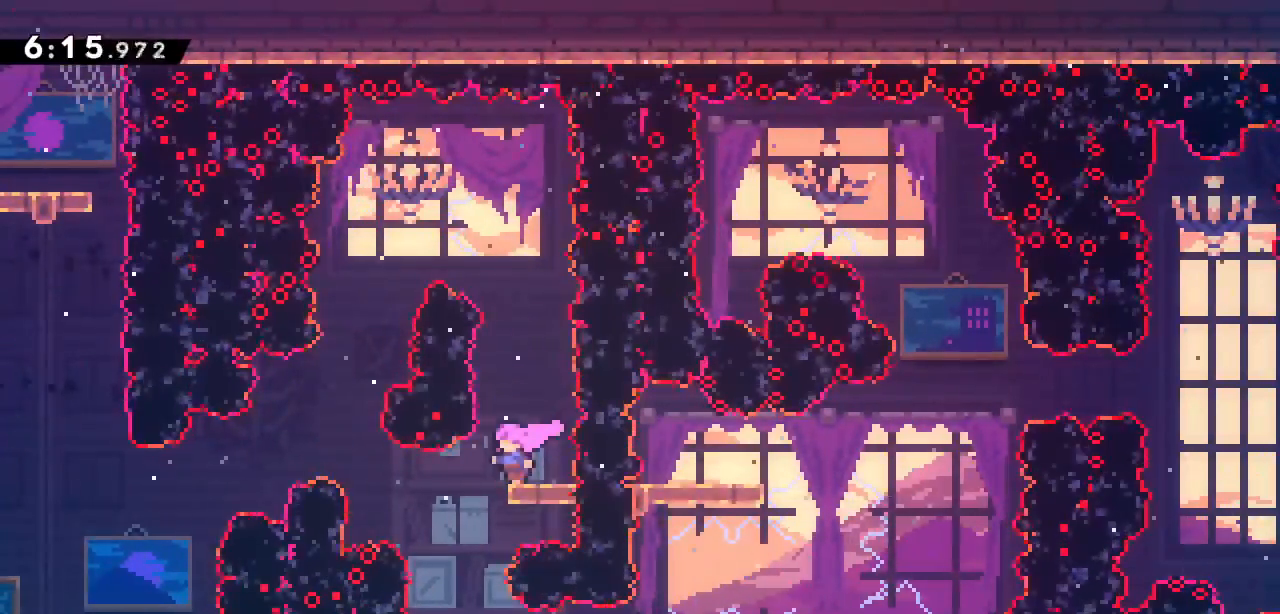
{"keys": [], "events": []}
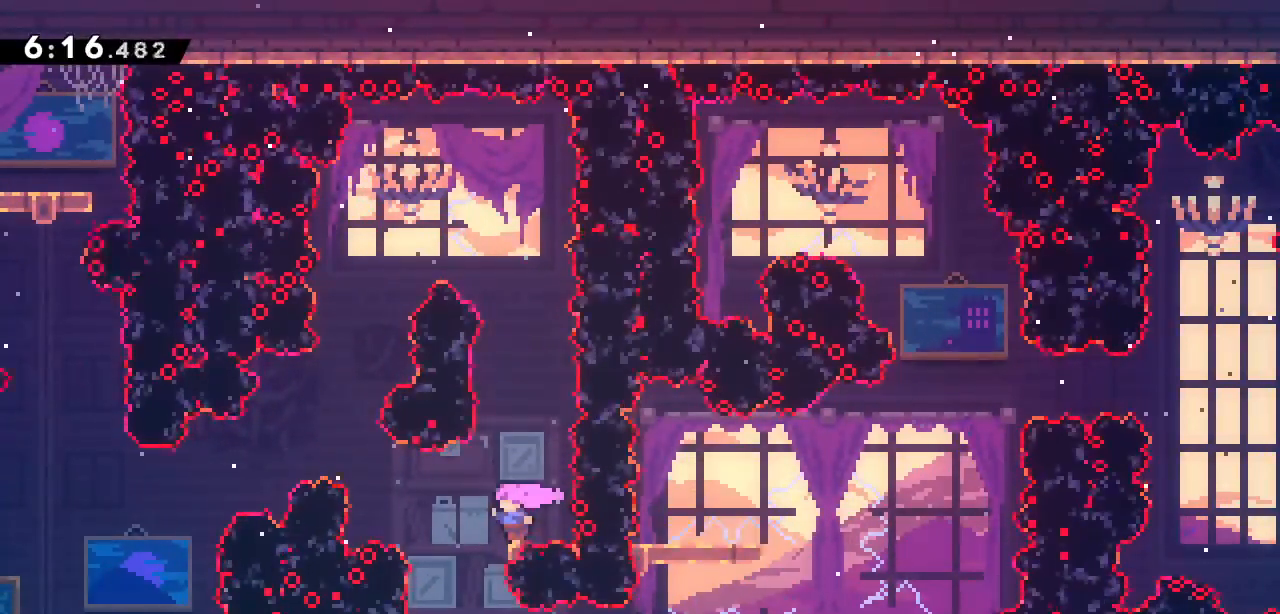
{"keys": ["demo", "right"], "events": [[33, "left", "down"], [117, "left", "up"], [317, "right", "down"], [367, "demo", "down"]]}
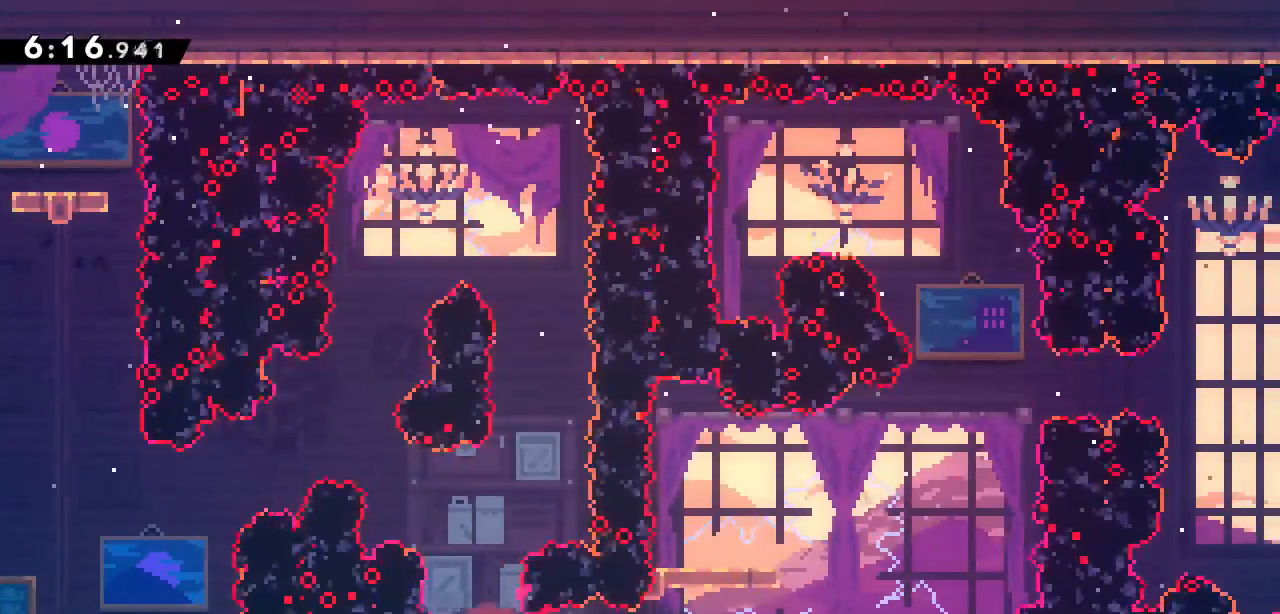
{"keys": ["up"], "events": [[100, "demo", "up"], [150, "demo", "down"], [150, "right", "up"], [150, "up", "down"], [417, "demo", "up"]]}
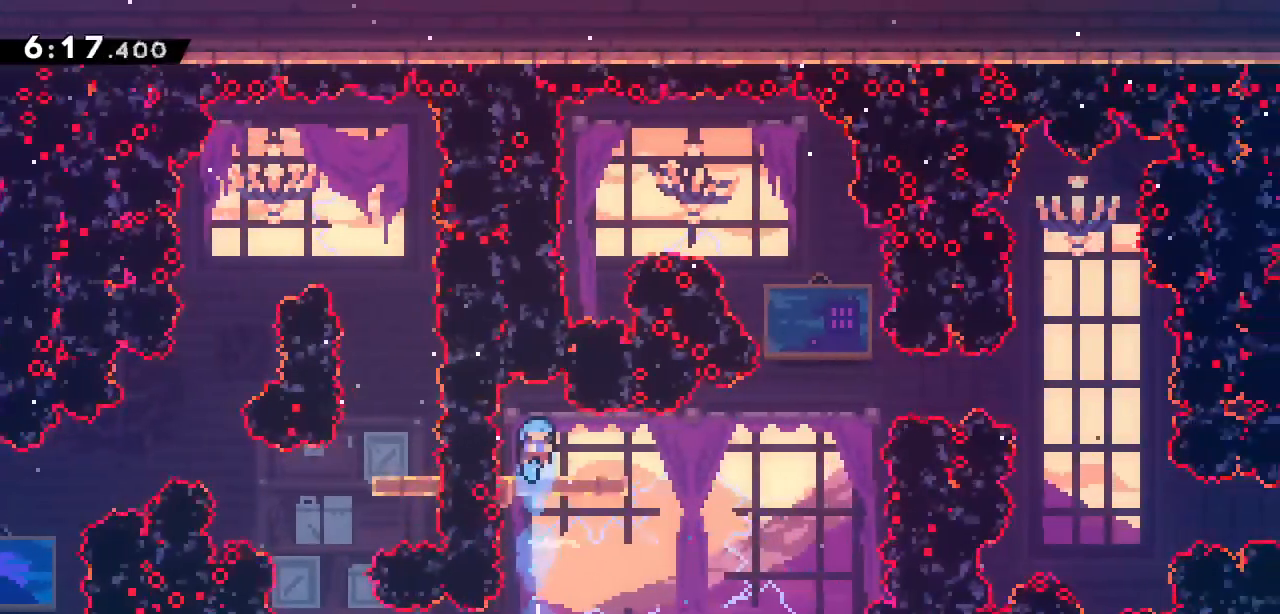
{"keys": []}
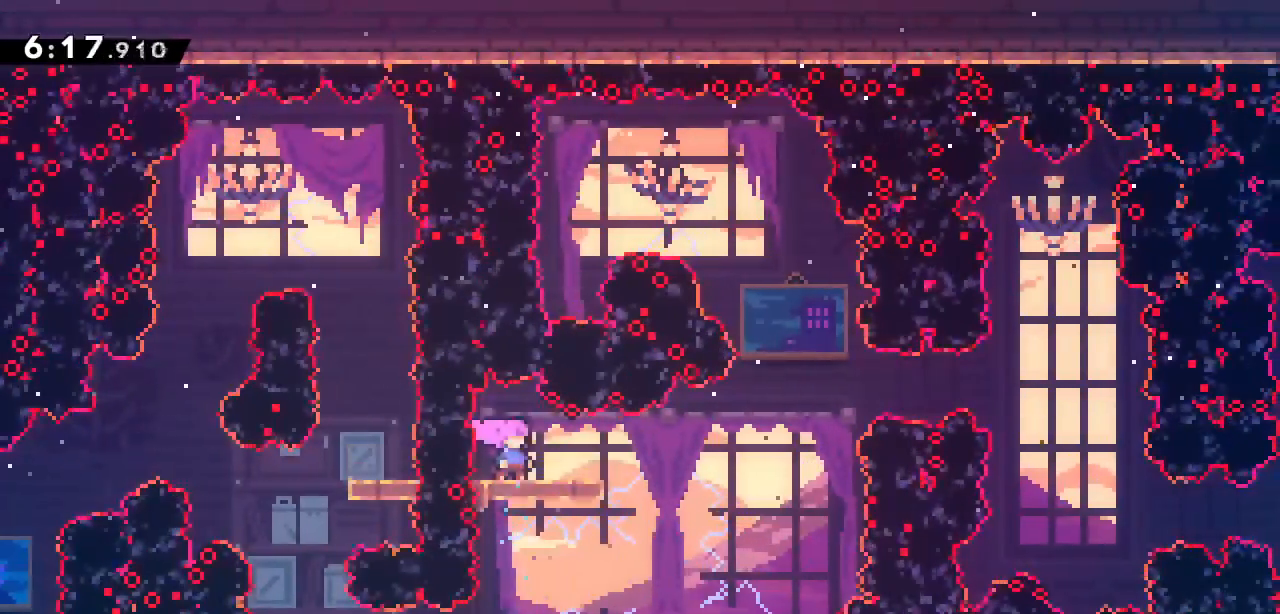
{"keys": ["jump2", "right"], "events": [[117, "right", "down"], [183, "dash", "down"], [317, "jump2", "down"], [367, "dash", "up"]]}
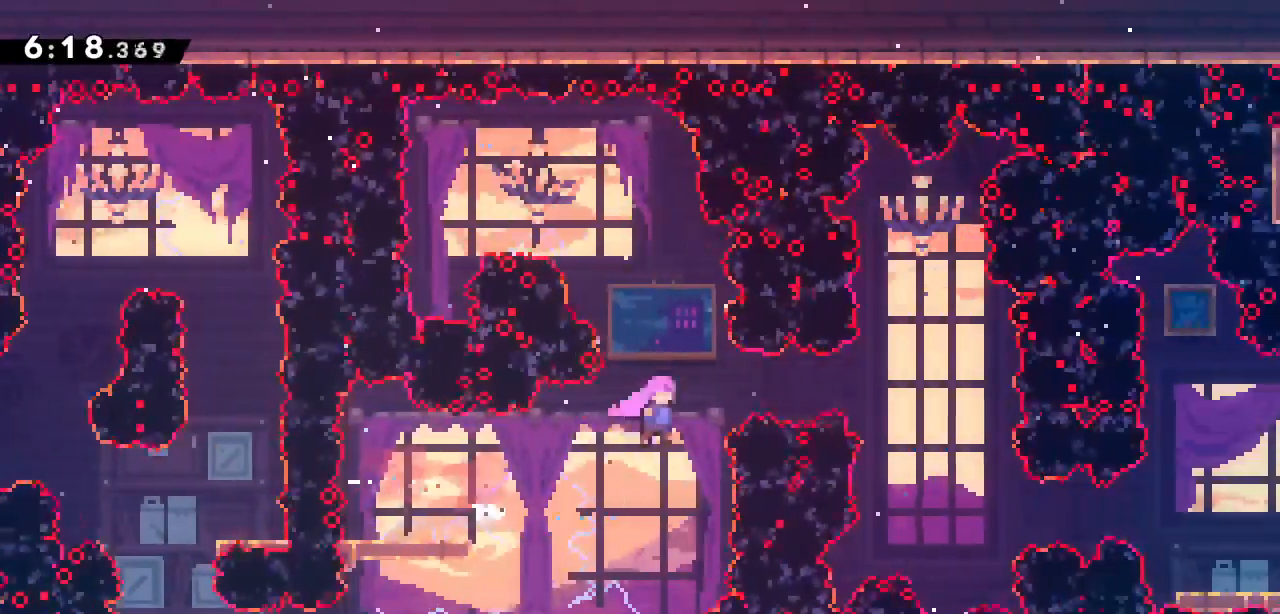
{"keys": [], "events": [[433, "right", "up"], [483, "jump2", "up"]]}